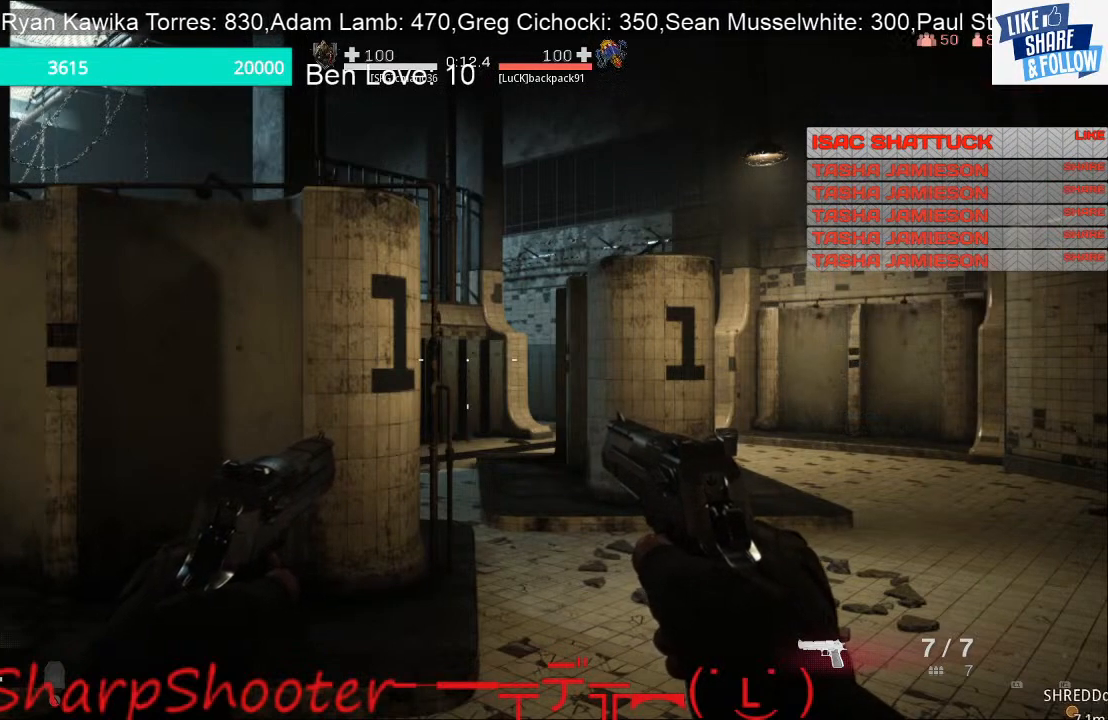
Gameplay with a controller (PlayStation layout); each line is a JSON object with the inputs held at the frame after it. "events" lists button and stick changes between this image and that frame as [ms after this image, input, new state], when the widget could be followed in between.
{"buttons": [], "left_stick": "center", "right_stick": "left", "events": [[367, "right_stick", "left"]]}
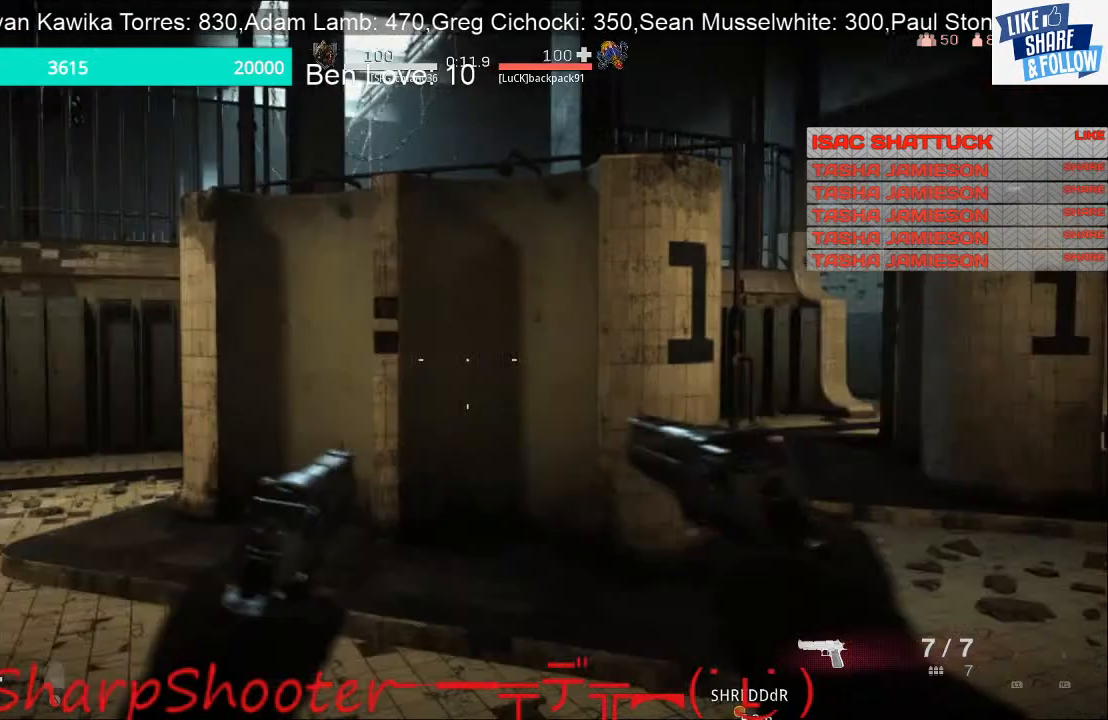
{"buttons": [], "left_stick": "up-left", "right_stick": "center", "events": [[33, "right_stick", "center"], [267, "left_stick", "up"], [500, "left_stick", "up-left"]]}
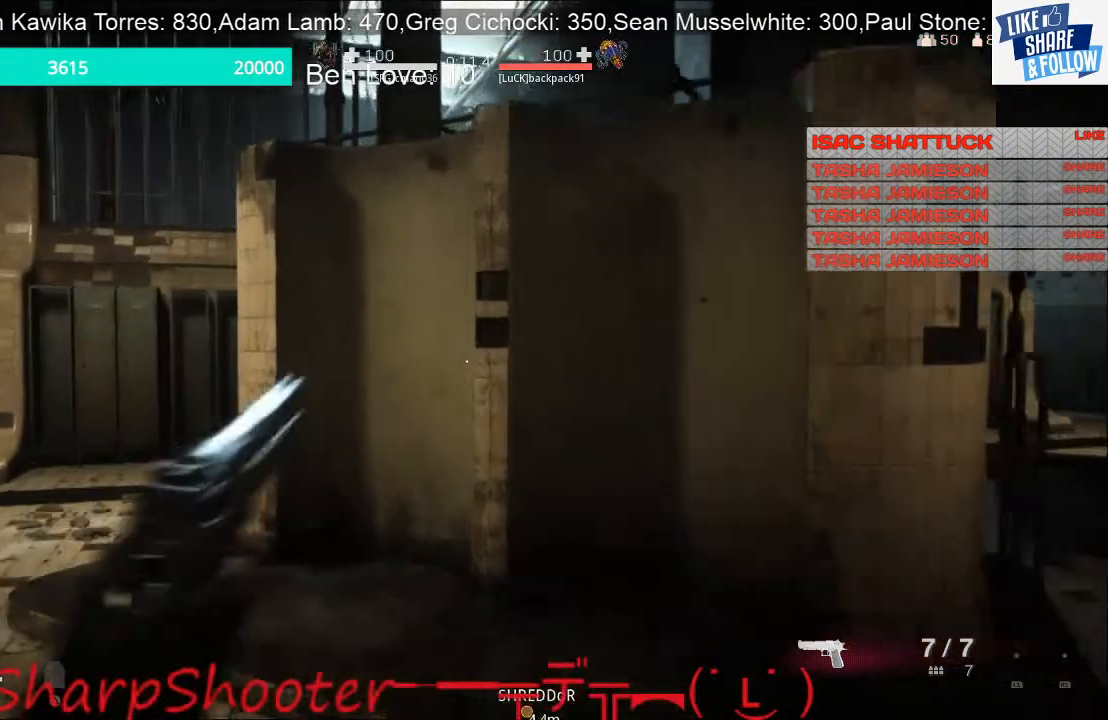
{"buttons": [], "left_stick": "up-left", "right_stick": "center", "events": []}
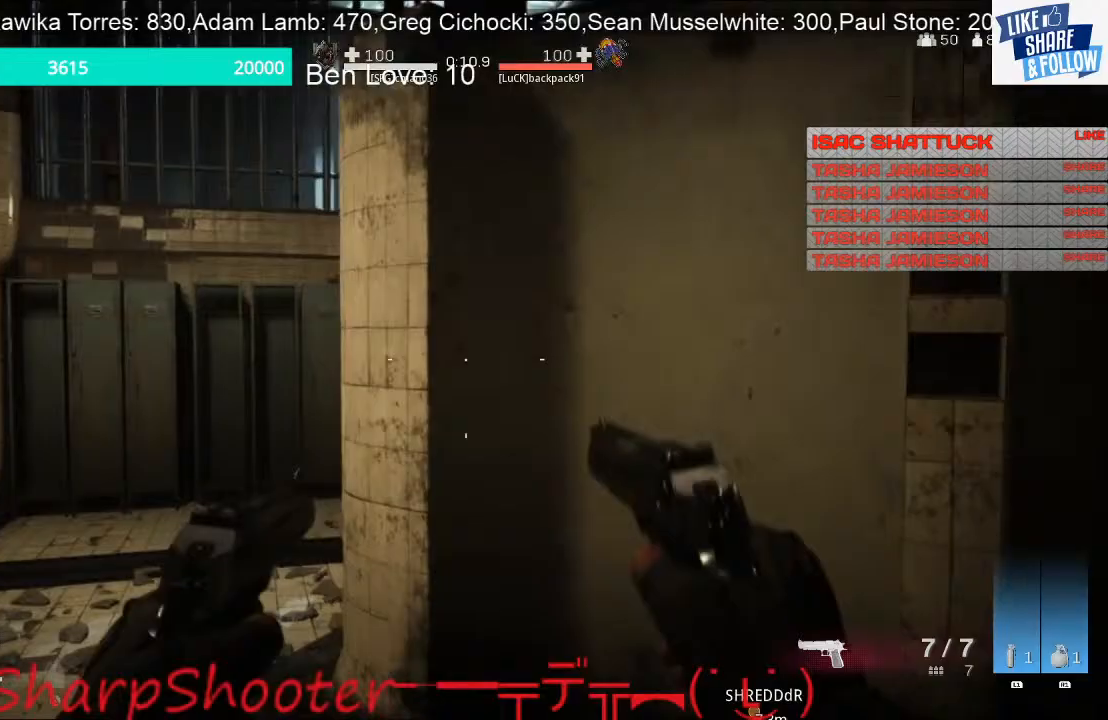
{"buttons": [], "left_stick": "up", "right_stick": "center", "events": [[433, "left_stick", "up"]]}
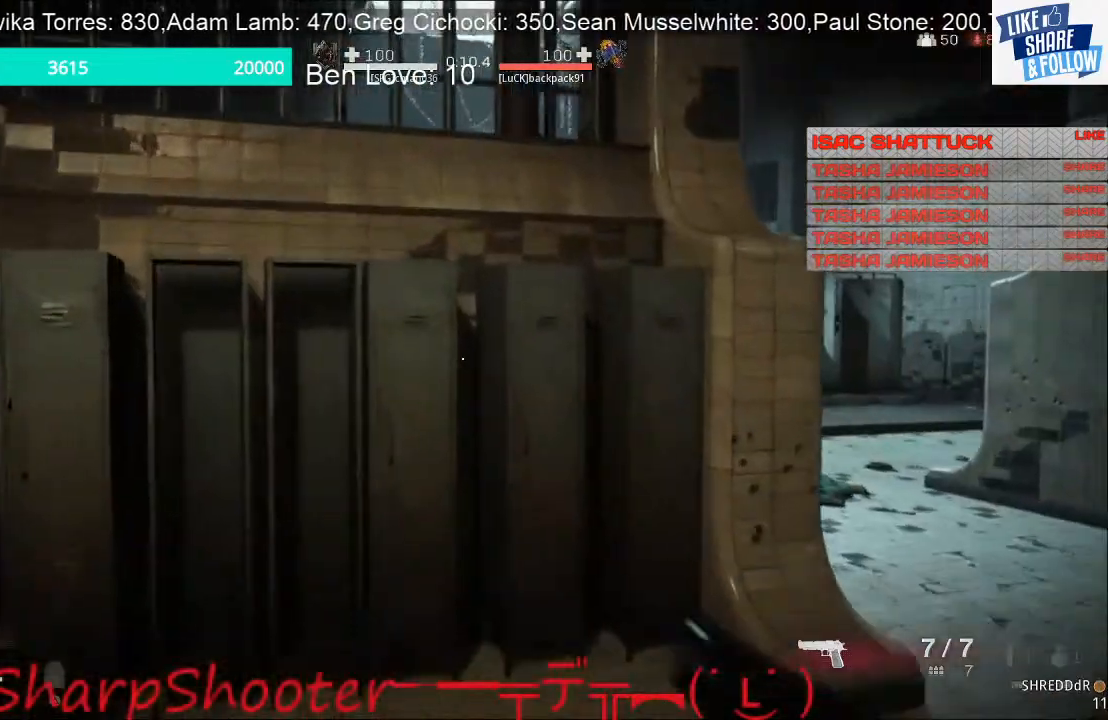
{"buttons": [], "left_stick": "left", "right_stick": "center", "events": [[200, "right_stick", "right"], [367, "left_stick", "left"], [500, "right_stick", "center"]]}
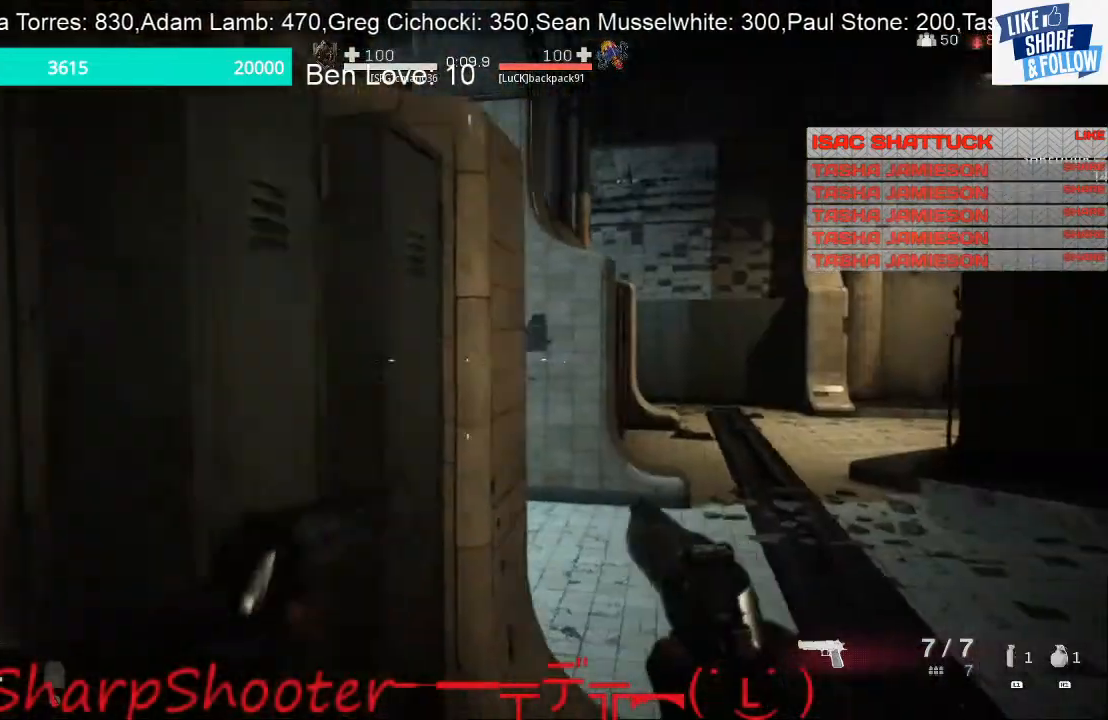
{"buttons": [], "left_stick": "center", "right_stick": "center", "events": [[100, "left_stick", "center"]]}
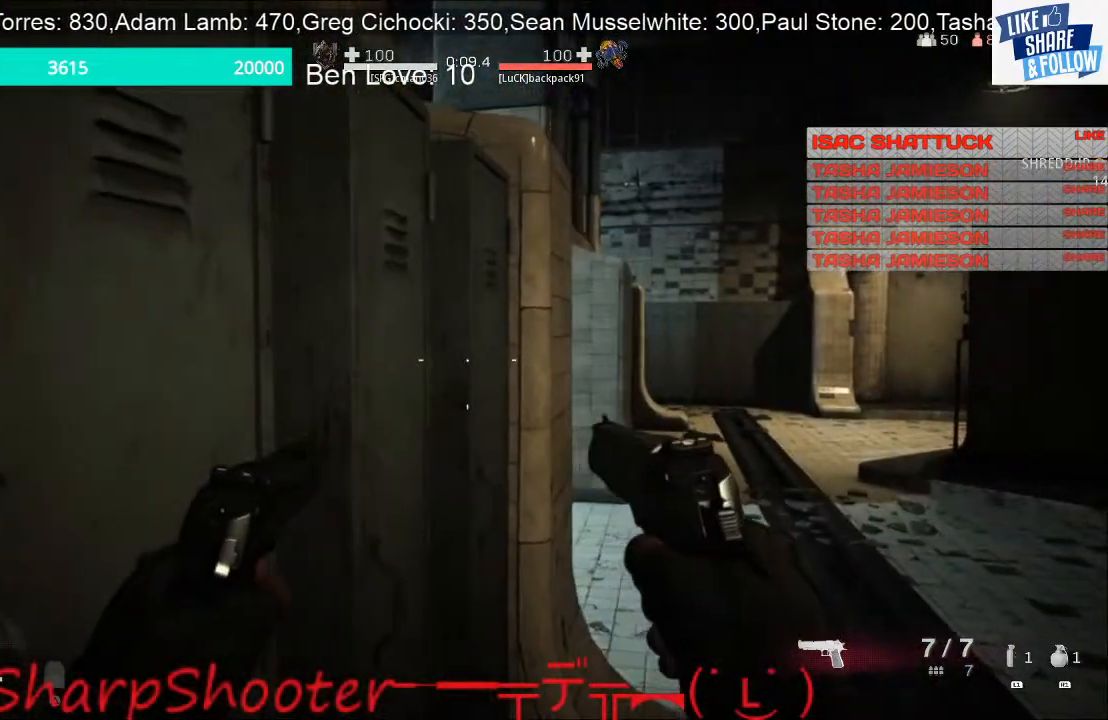
{"buttons": [], "left_stick": "center", "right_stick": "down-left", "events": [[500, "right_stick", "down-left"]]}
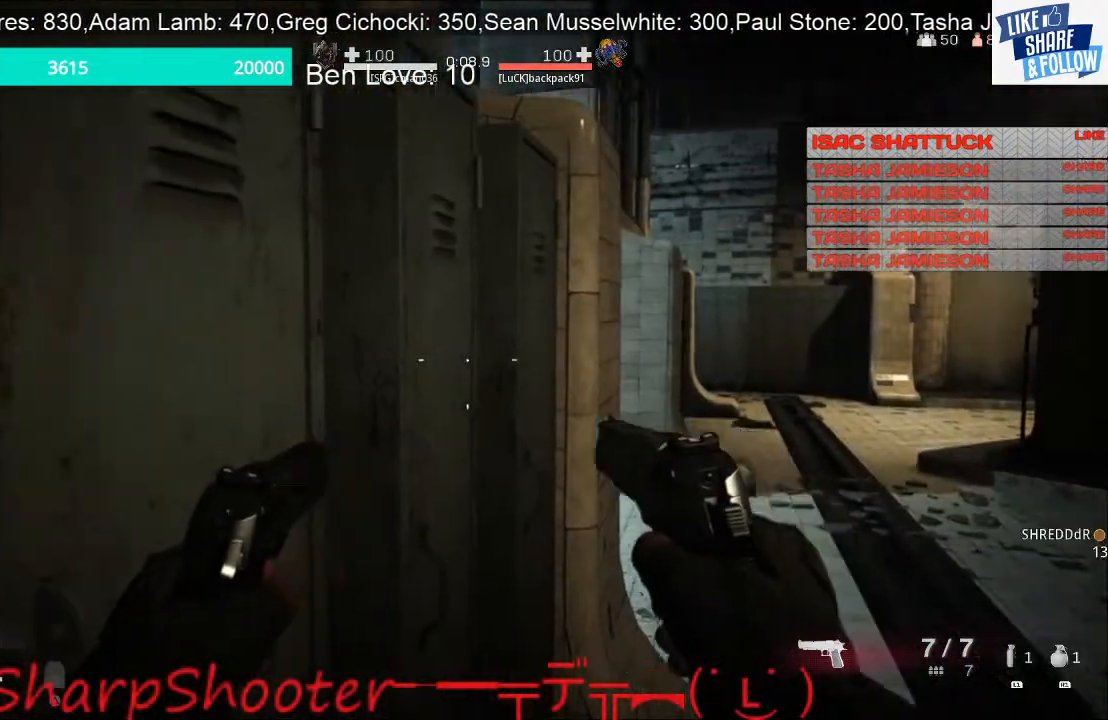
{"buttons": [], "left_stick": "center", "right_stick": "center", "events": [[67, "right_stick", "left"], [467, "right_stick", "center"]]}
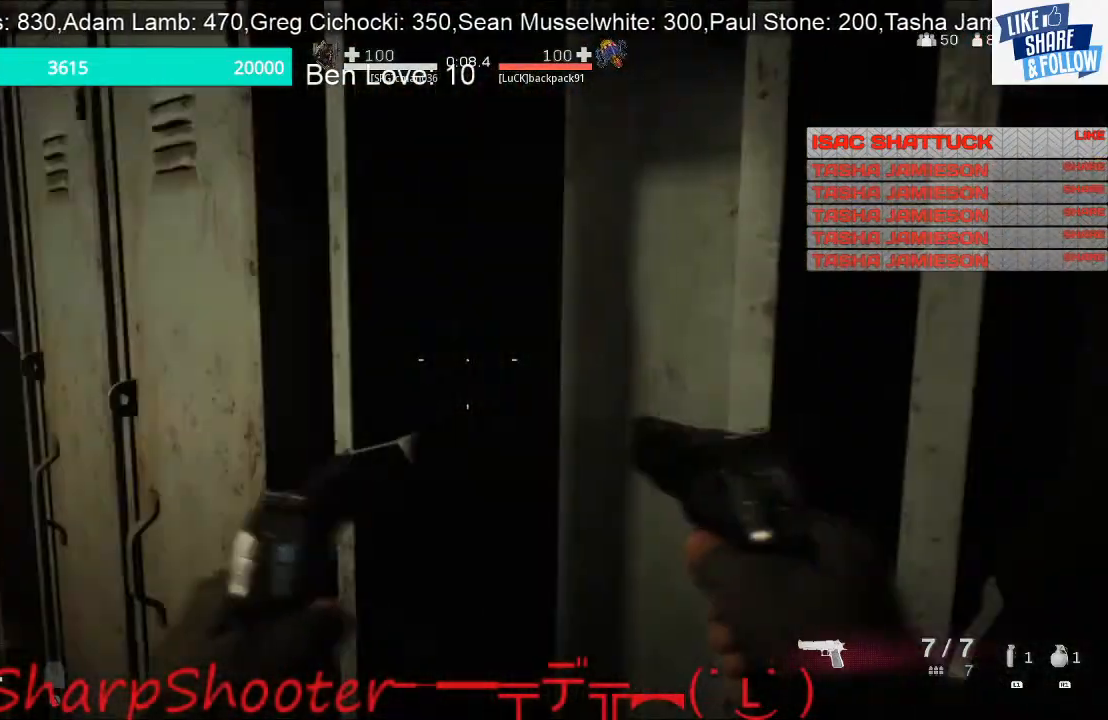
{"buttons": [], "left_stick": "center", "right_stick": "center", "events": [[100, "right_stick", "left"], [400, "right_stick", "center"]]}
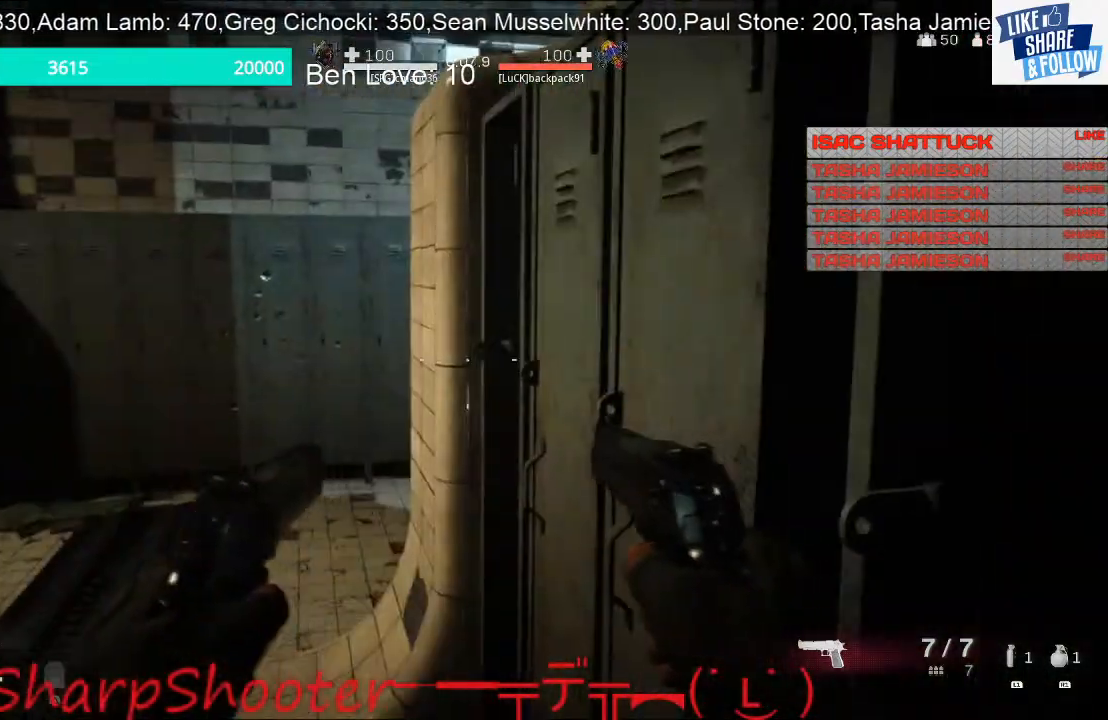
{"buttons": [], "left_stick": "center", "right_stick": "center", "events": [[100, "right_stick", "left"], [233, "right_stick", "center"]]}
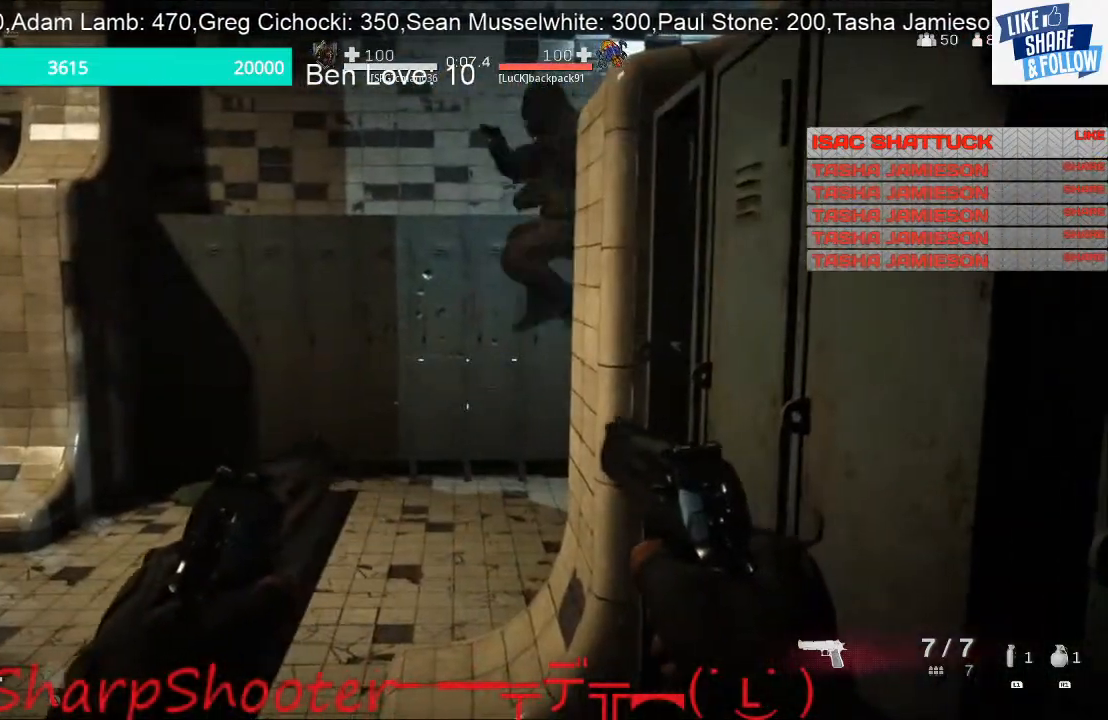
{"buttons": ["L1"], "left_stick": "up-right", "right_stick": "center", "events": [[233, "L1", "down"], [233, "R1", "down"], [233, "left_stick", "up-left"], [233, "right_stick", "up"], [300, "R1", "up"], [300, "right_stick", "left"], [367, "L1", "up"], [400, "R1", "down"], [400, "right_stick", "center"], [467, "L1", "down"], [467, "R1", "up"], [467, "left_stick", "up-right"]]}
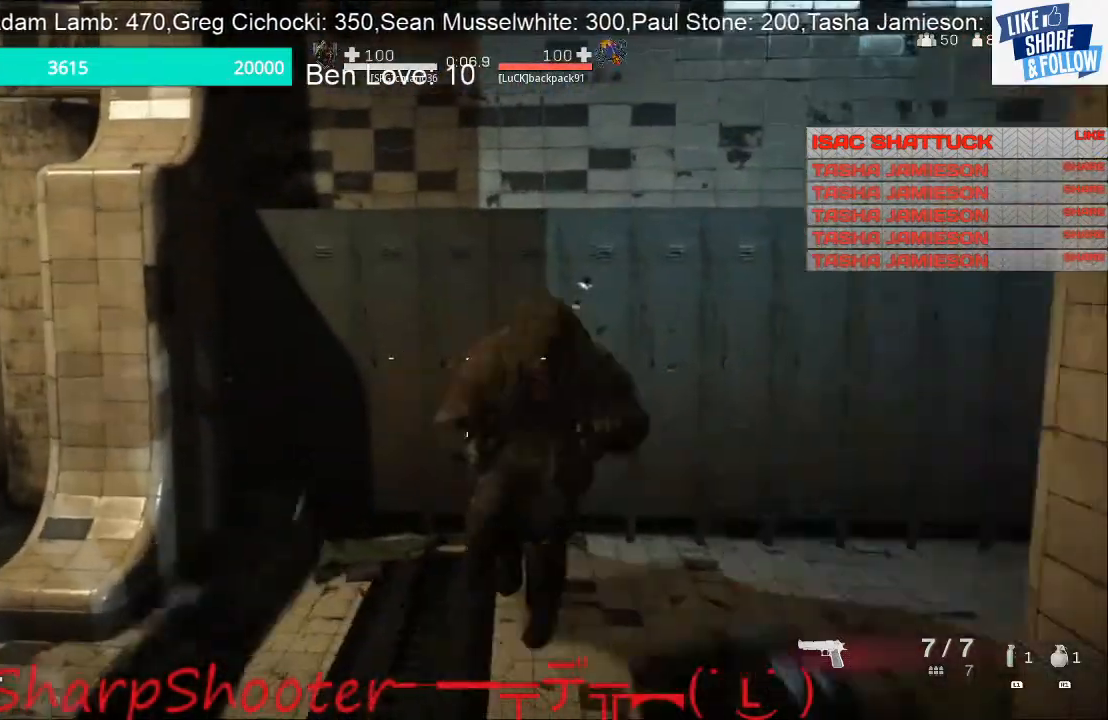
{"buttons": ["R1", "R2"], "left_stick": "left", "right_stick": "left"}
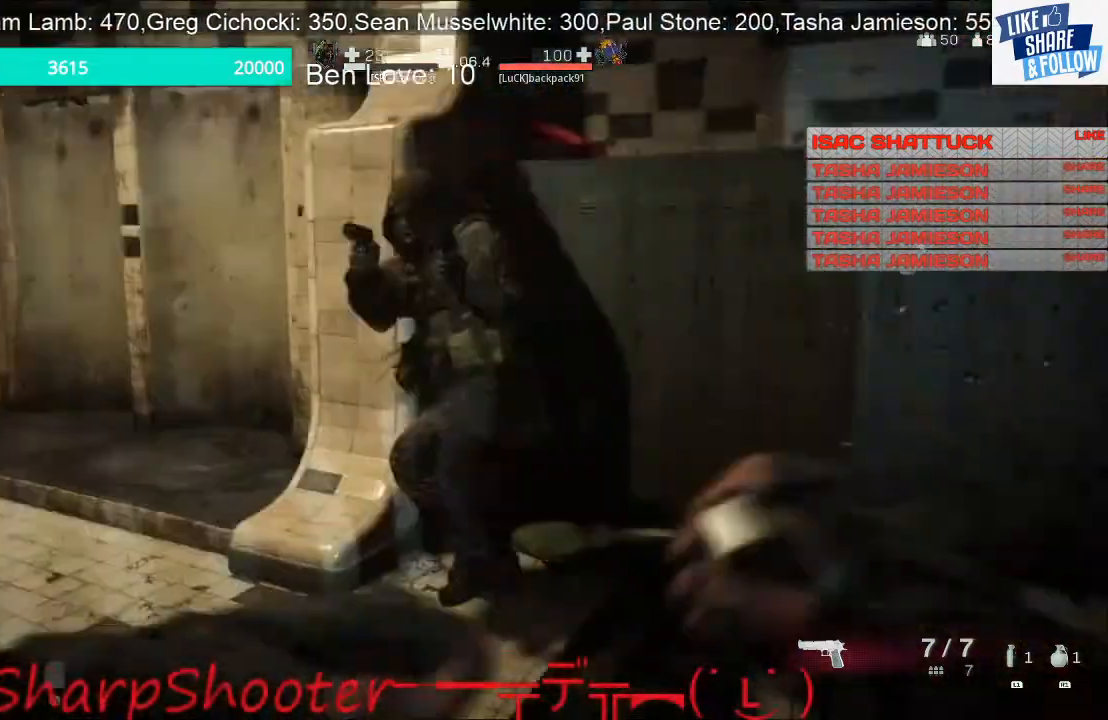
{"buttons": [], "left_stick": "up-right", "right_stick": "down-left", "events": [[67, "L2", "down"], [67, "R1", "up"], [67, "R2", "up"], [67, "right_stick", "center"], [167, "R2", "down"], [167, "right_stick", "left"], [200, "R1", "down"], [233, "L2", "up"], [233, "right_stick", "center"], [267, "R2", "up"], [267, "left_stick", "up-right"], [300, "L2", "down"], [300, "R2", "down"], [400, "R1", "up"], [400, "R2", "up"], [400, "right_stick", "right"], [433, "L2", "up"], [500, "right_stick", "down-left"]]}
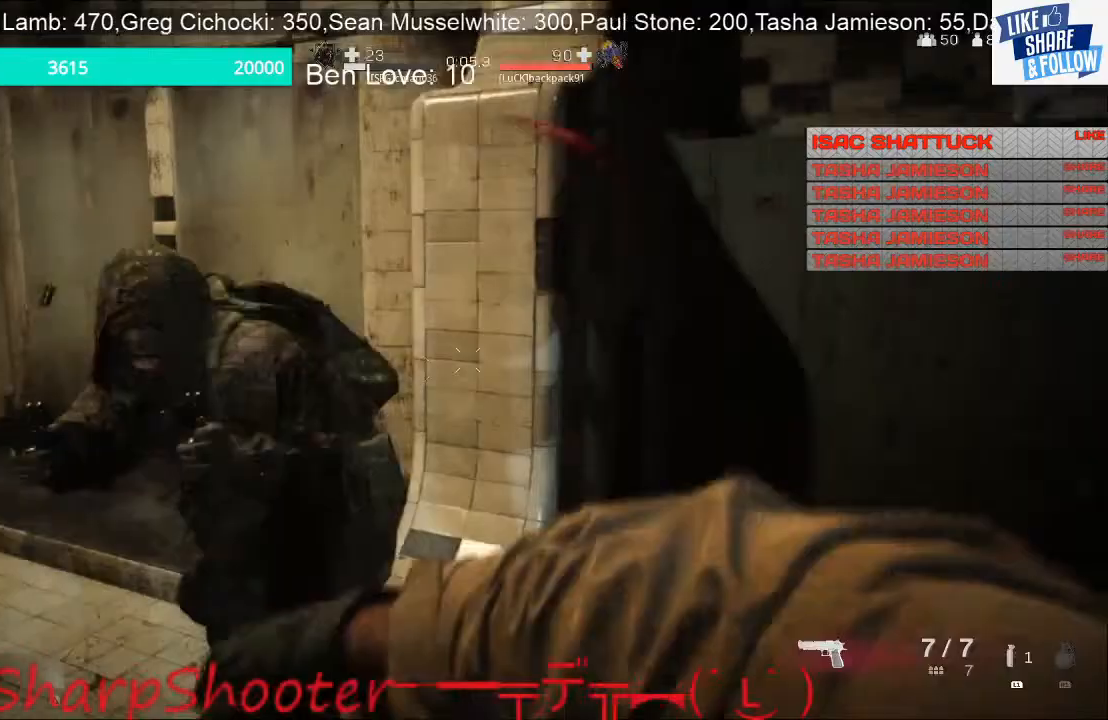
{"buttons": [], "left_stick": "up-right", "right_stick": "center", "events": [[67, "right_stick", "left"], [233, "right_stick", "center"], [300, "CROSS", "down"], [367, "L3", "down"], [433, "CROSS", "up"], [467, "L3", "up"]]}
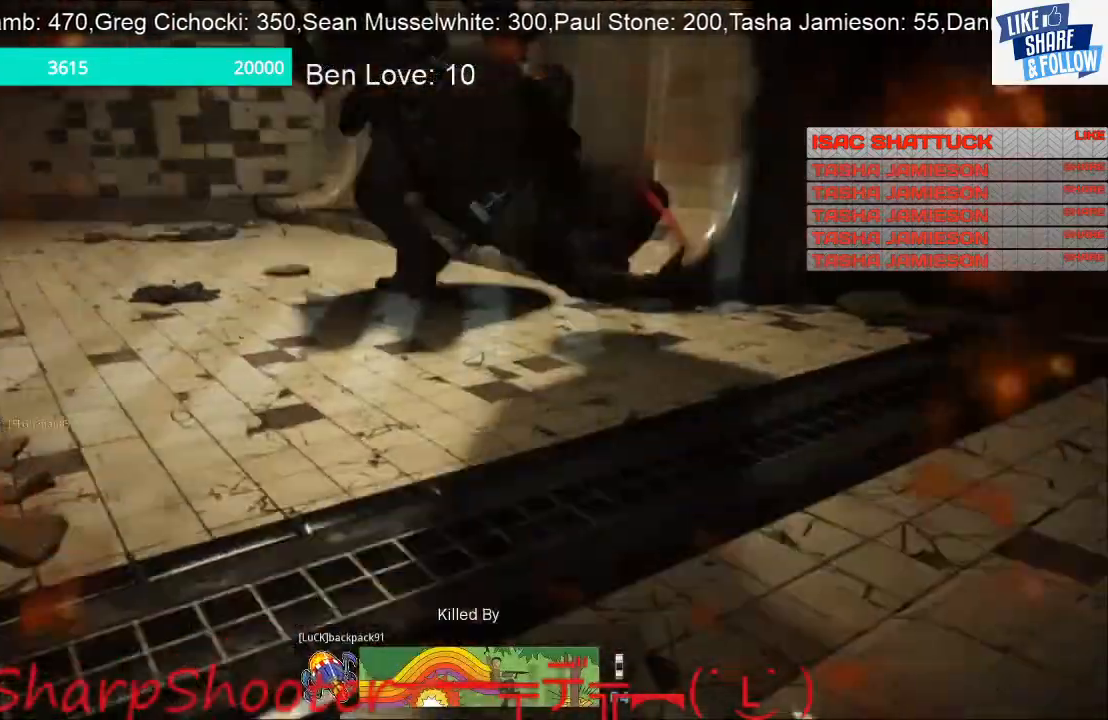
{"buttons": [], "left_stick": "center", "right_stick": "center", "events": [[100, "right_stick", "left"], [167, "right_stick", "center"], [300, "left_stick", "center"]]}